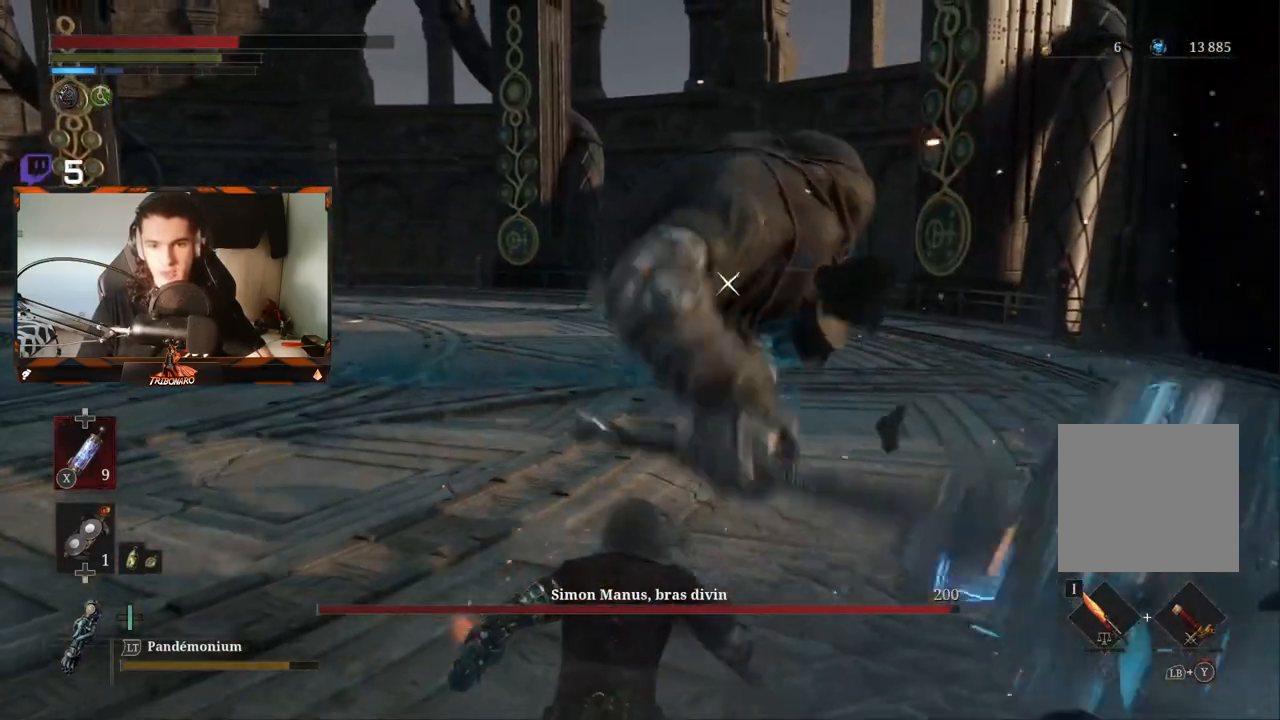
Gameplay with a controller (Xbox layout); each line is a JSON object with the inputs held at the frame after it (dt_ms = milliseconds from this image to that frame). "events" lists button and stick changes between this image and that frame as [ms after this image, input, new state], when the widget could be followed in between.
{"dt_ms": 500, "buttons": [], "left_stick": "up", "right_stick": "center", "events": []}
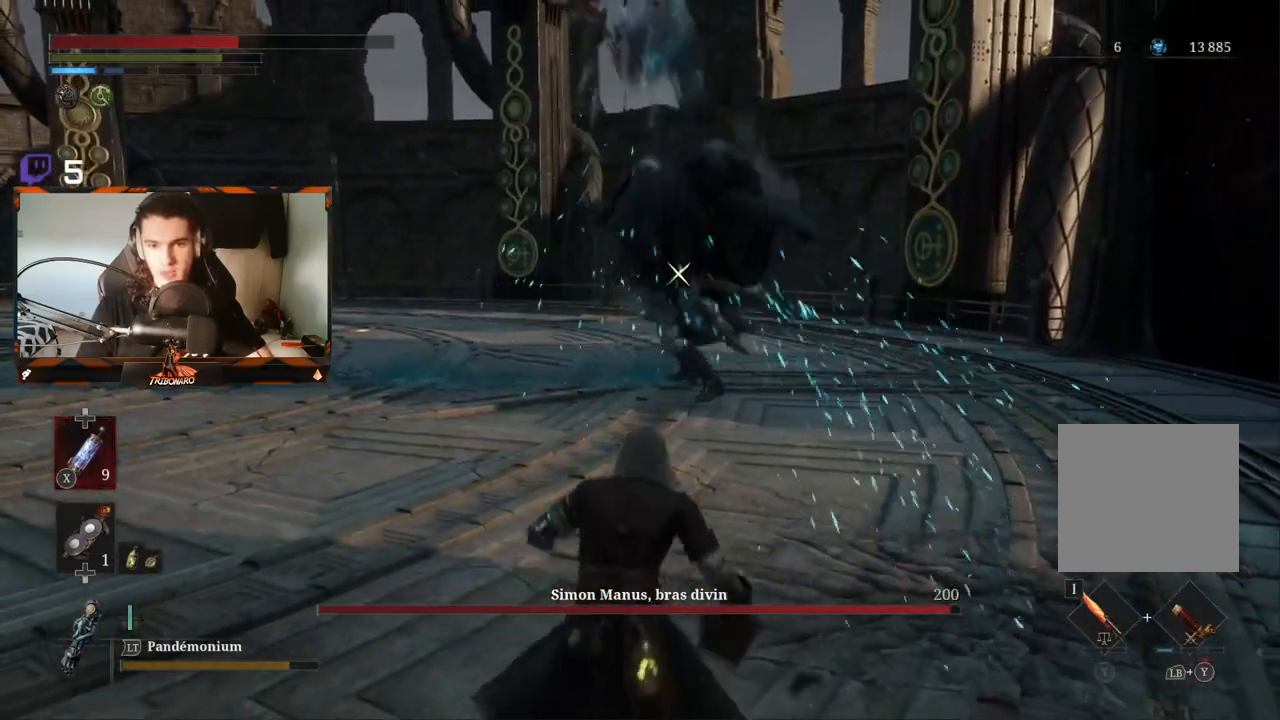
{"dt_ms": 500, "buttons": [], "left_stick": "up", "right_stick": "center", "events": []}
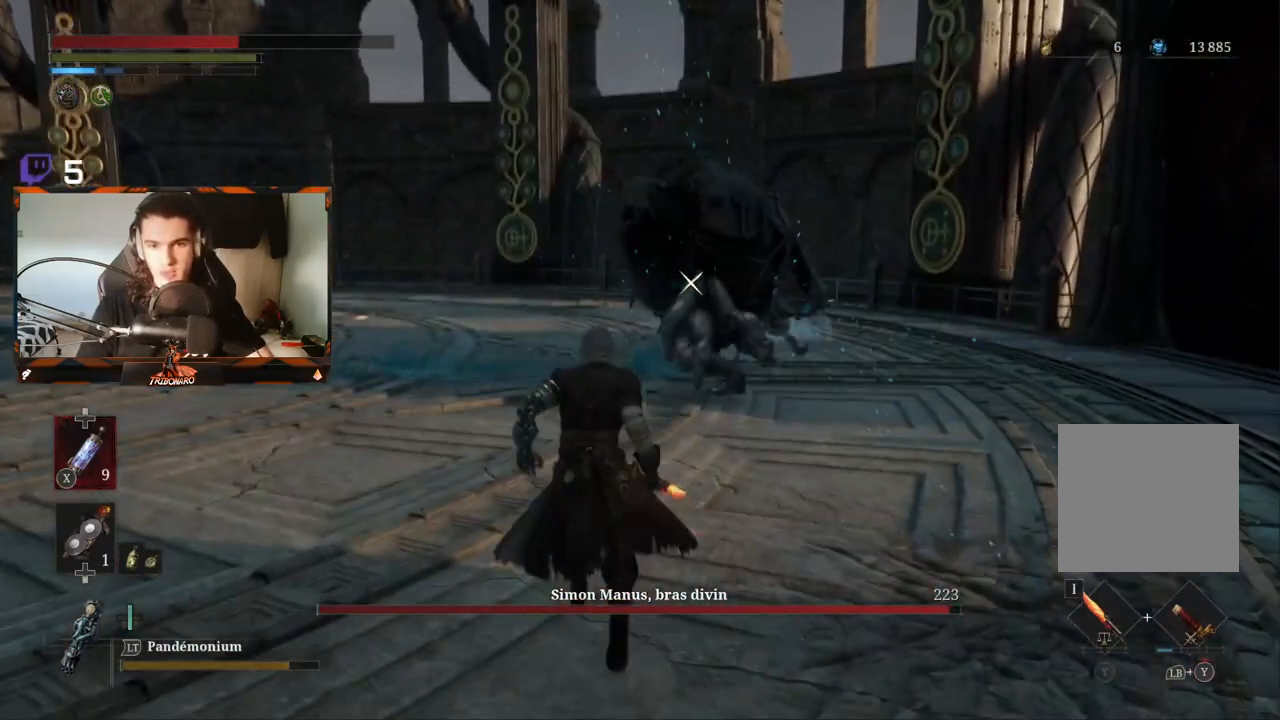
{"dt_ms": 500, "buttons": [], "left_stick": "up", "right_stick": "center", "events": []}
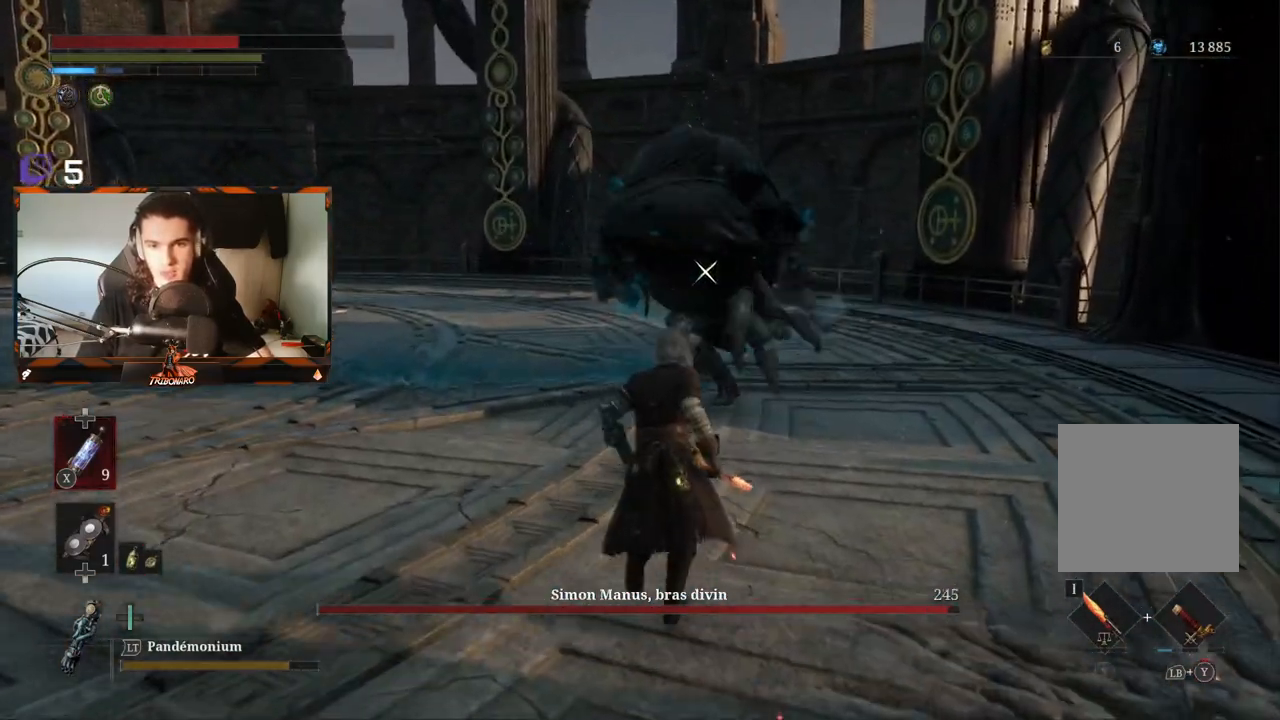
{"dt_ms": 500, "buttons": [], "left_stick": "up", "right_stick": "center", "events": []}
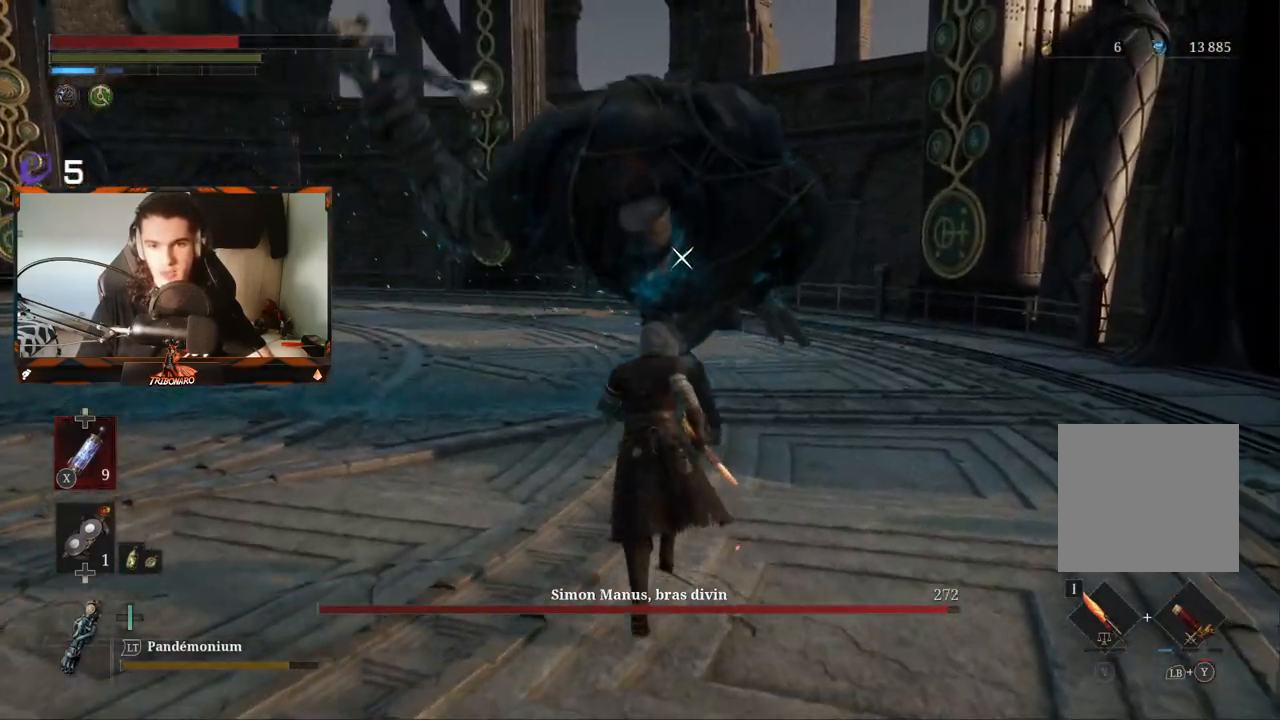
{"dt_ms": 500, "buttons": [], "left_stick": "up", "right_stick": "center", "events": [[233, "R1", "down"], [317, "R1", "up"]]}
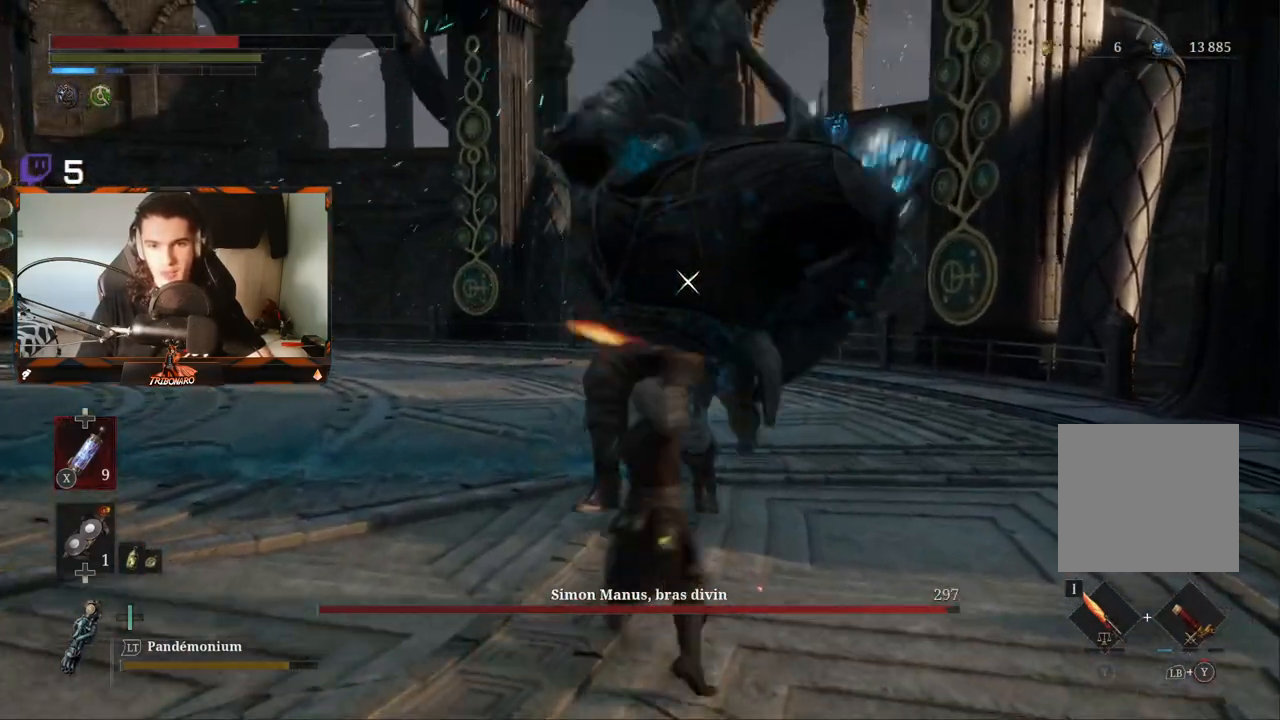
{"dt_ms": 500, "buttons": ["L1"], "left_stick": "center", "right_stick": "center", "events": [[283, "left_stick", "center"], [483, "L1", "down"]]}
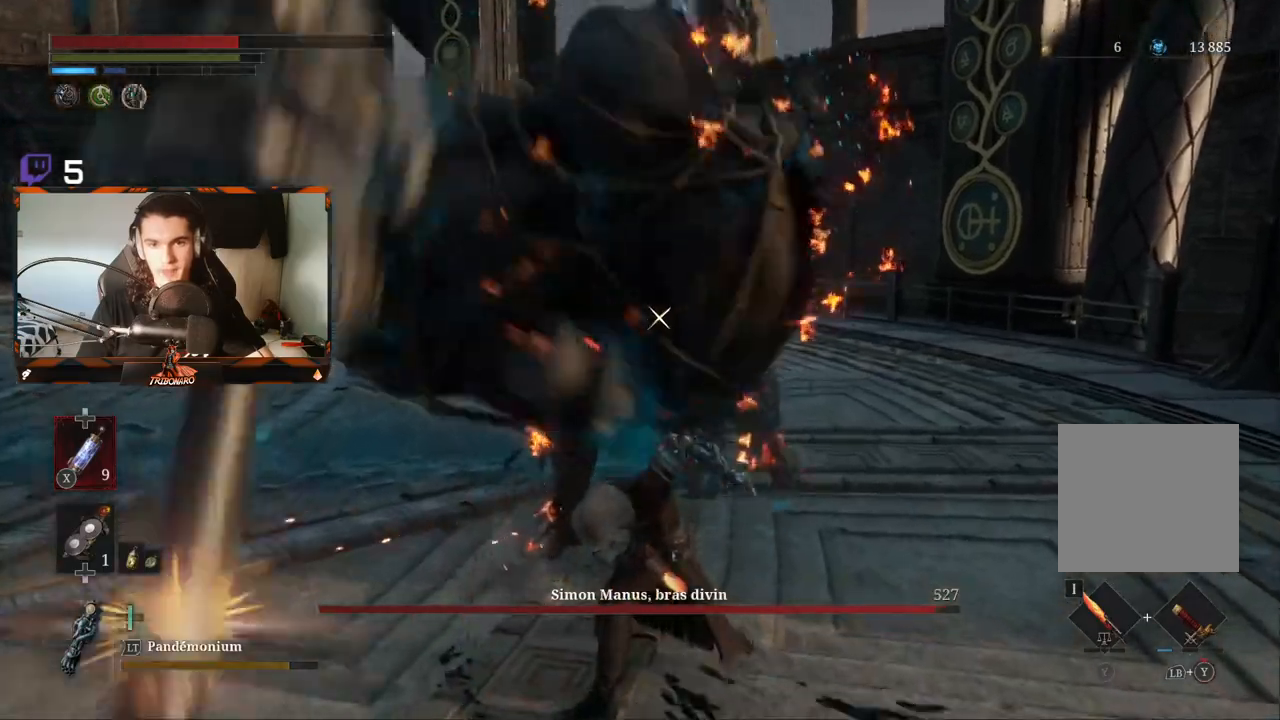
{"dt_ms": 500, "buttons": ["R1"], "left_stick": "up", "right_stick": "center", "events": [[133, "L1", "up"], [350, "left_stick", "up"], [450, "R1", "down"]]}
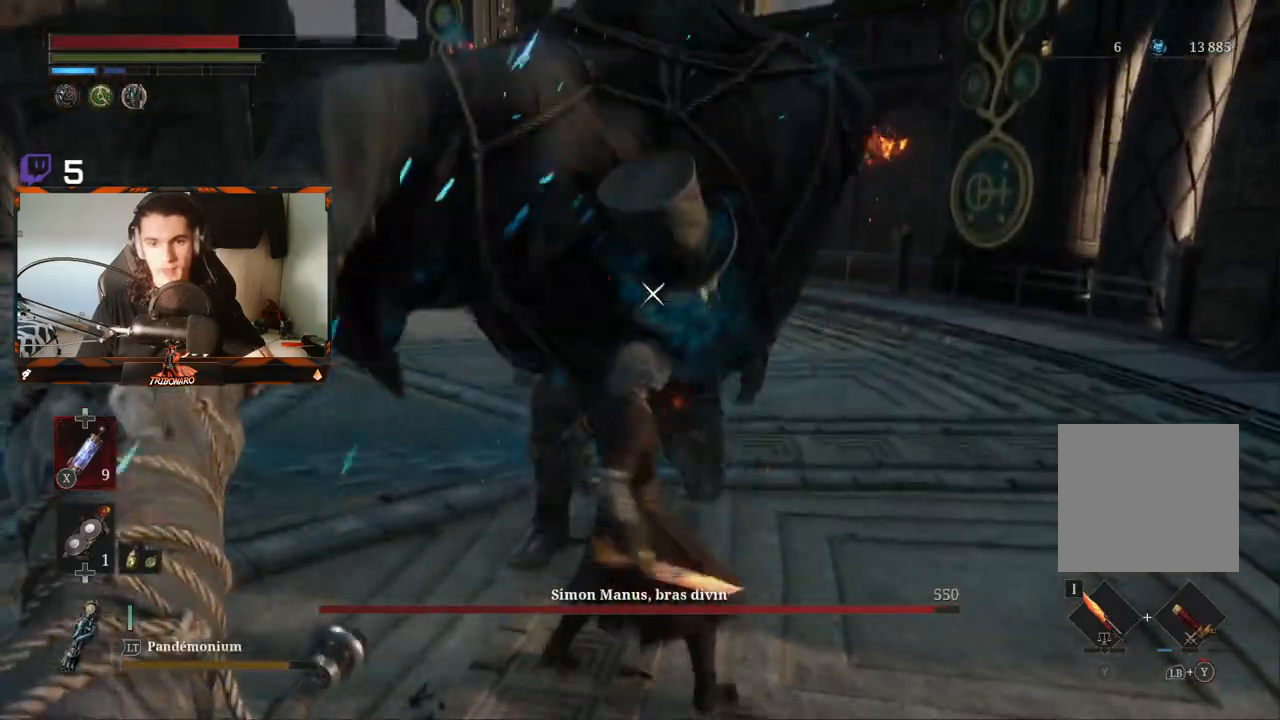
{"dt_ms": 500, "buttons": ["R1"], "left_stick": "up-right", "right_stick": "center", "events": [[50, "R1", "up"], [283, "R1", "down"], [367, "R1", "up"], [433, "R1", "down"], [433, "left_stick", "up-right"]]}
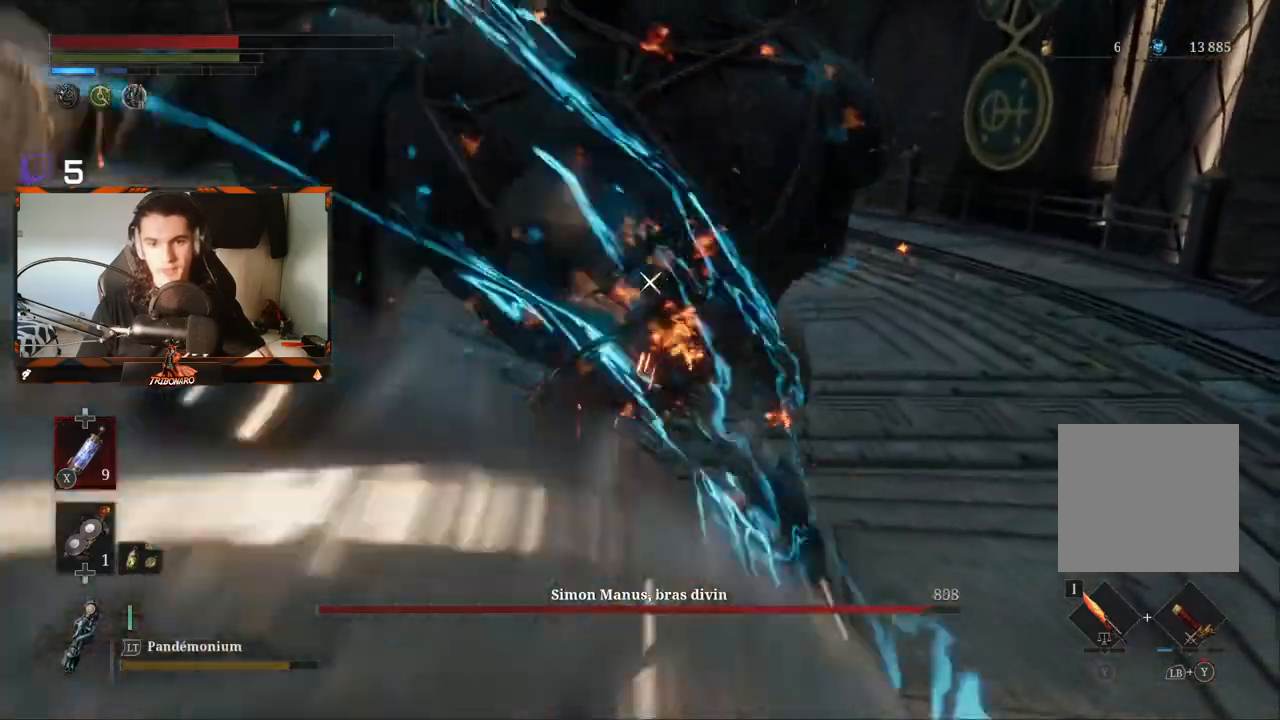
{"dt_ms": 500, "buttons": ["R1"], "left_stick": "up-right", "right_stick": "center", "events": [[50, "R1", "up"], [100, "R1", "down"], [200, "R1", "up"], [267, "R1", "down"], [383, "R1", "up"], [417, "R1", "down"]]}
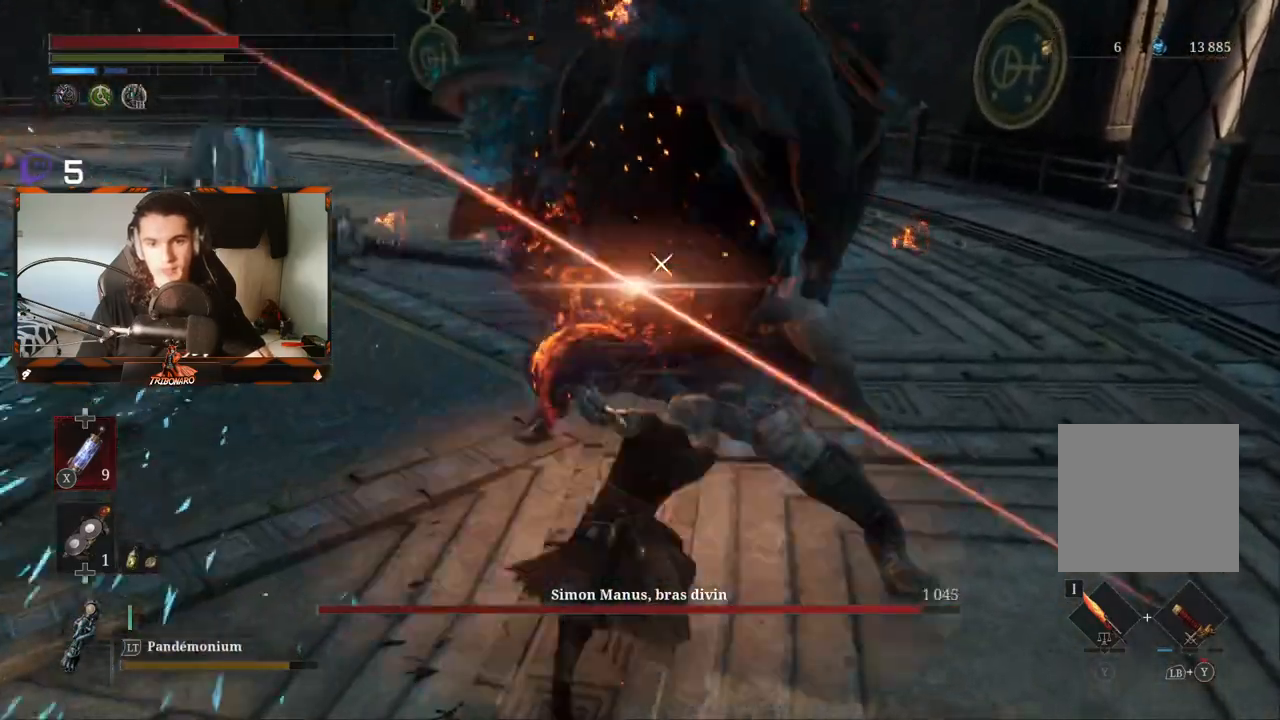
{"dt_ms": 500, "buttons": [], "left_stick": "up-right", "right_stick": "center", "events": [[17, "R1", "up"], [100, "R1", "down"], [183, "R1", "up"]]}
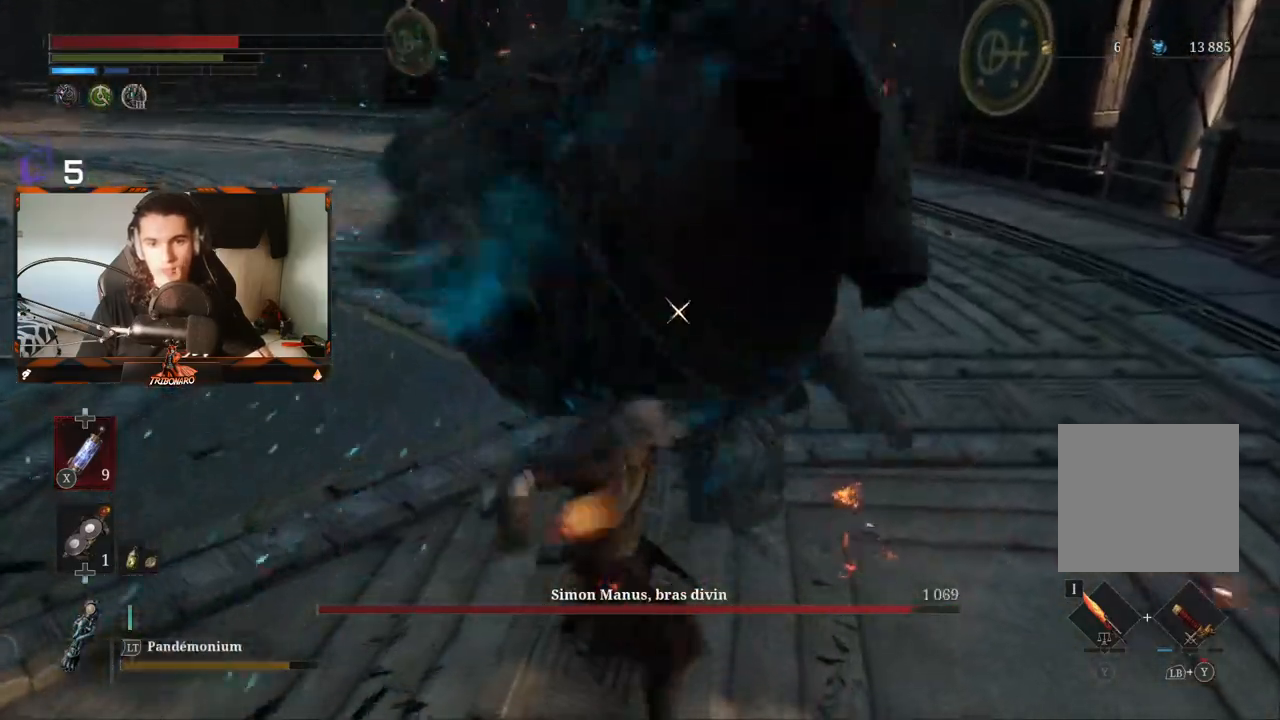
{"dt_ms": 500, "buttons": [], "left_stick": "up", "right_stick": "center", "events": [[50, "L1", "down"], [200, "left_stick", "up"], [267, "L1", "up"]]}
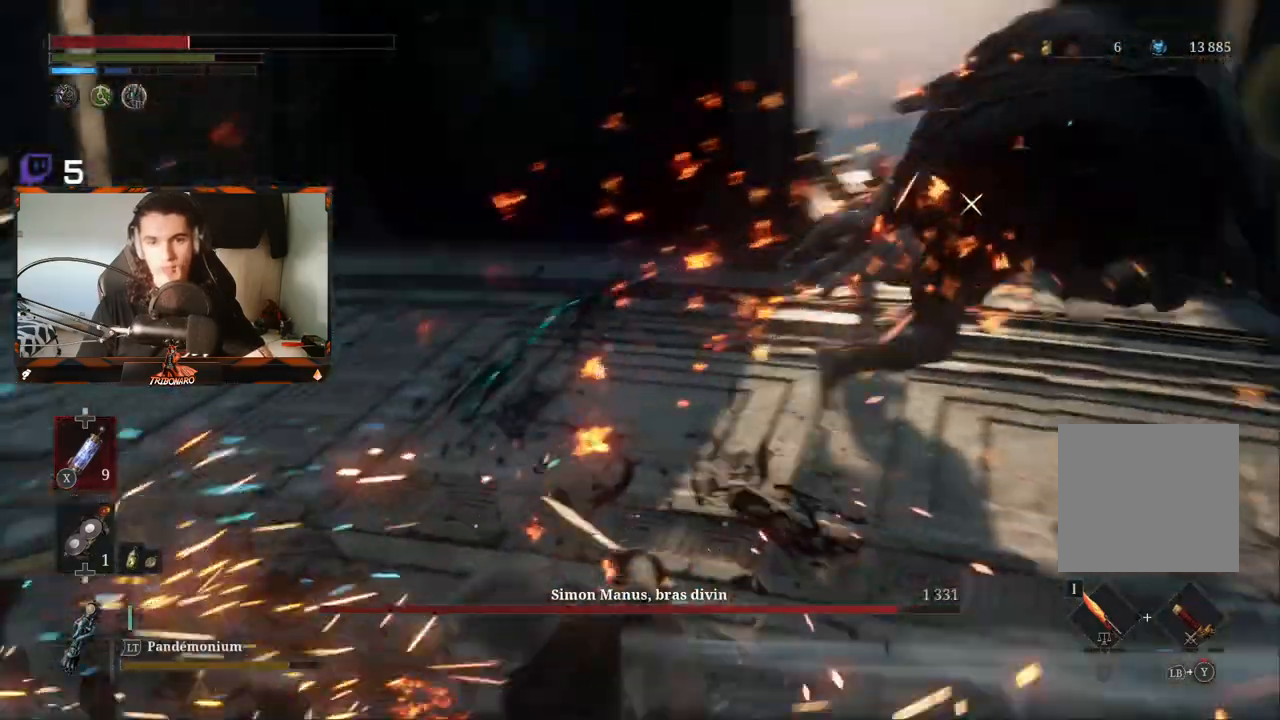
{"dt_ms": 500, "buttons": [], "left_stick": "right", "right_stick": "center", "events": [[317, "B", "down"], [383, "left_stick", "right"], [450, "B", "up"]]}
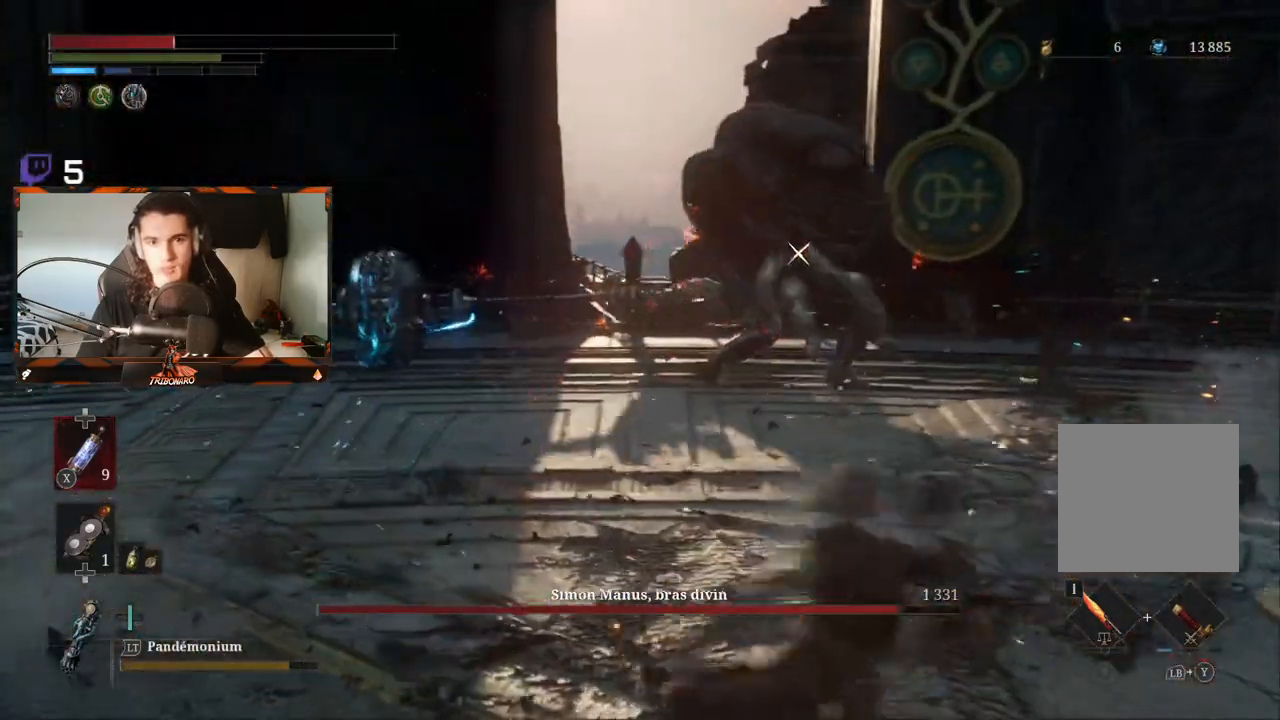
{"dt_ms": 500, "buttons": ["X"], "left_stick": "down-right", "right_stick": "center", "events": [[50, "left_stick", "down-right"], [433, "X", "down"]]}
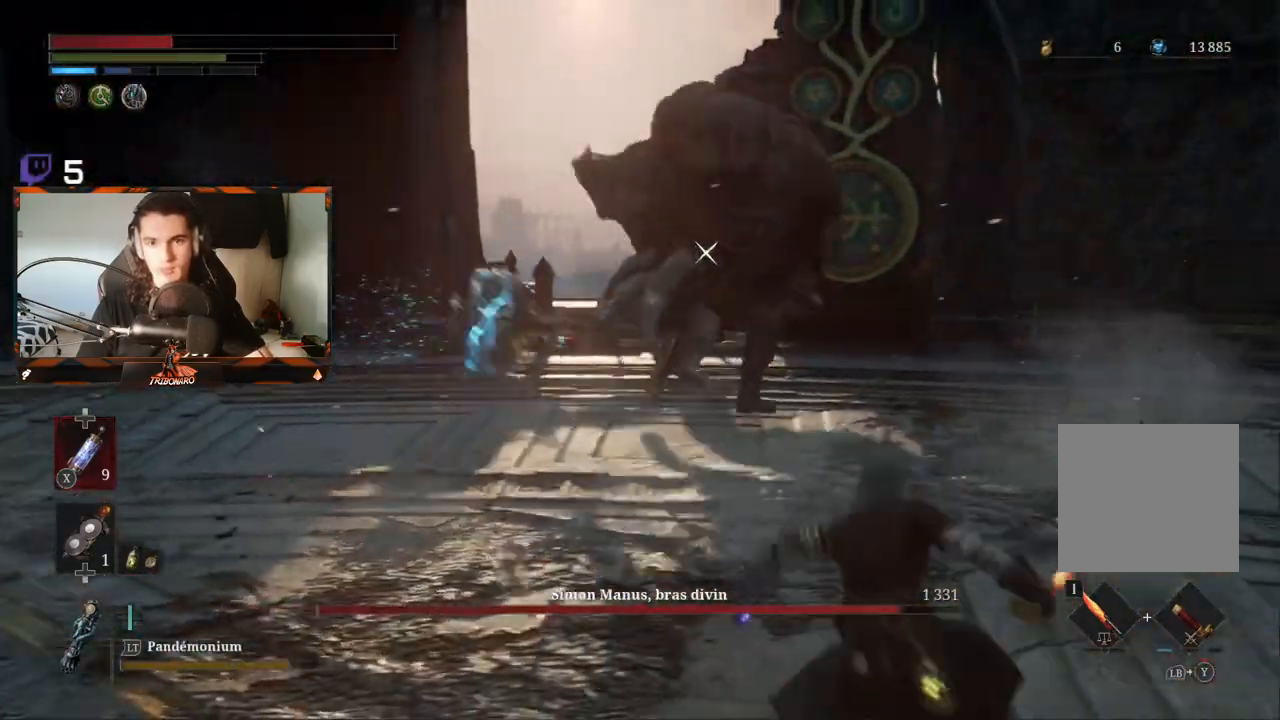
{"dt_ms": 500, "buttons": [], "left_stick": "right", "right_stick": "center", "events": [[17, "X", "up"], [450, "left_stick", "right"]]}
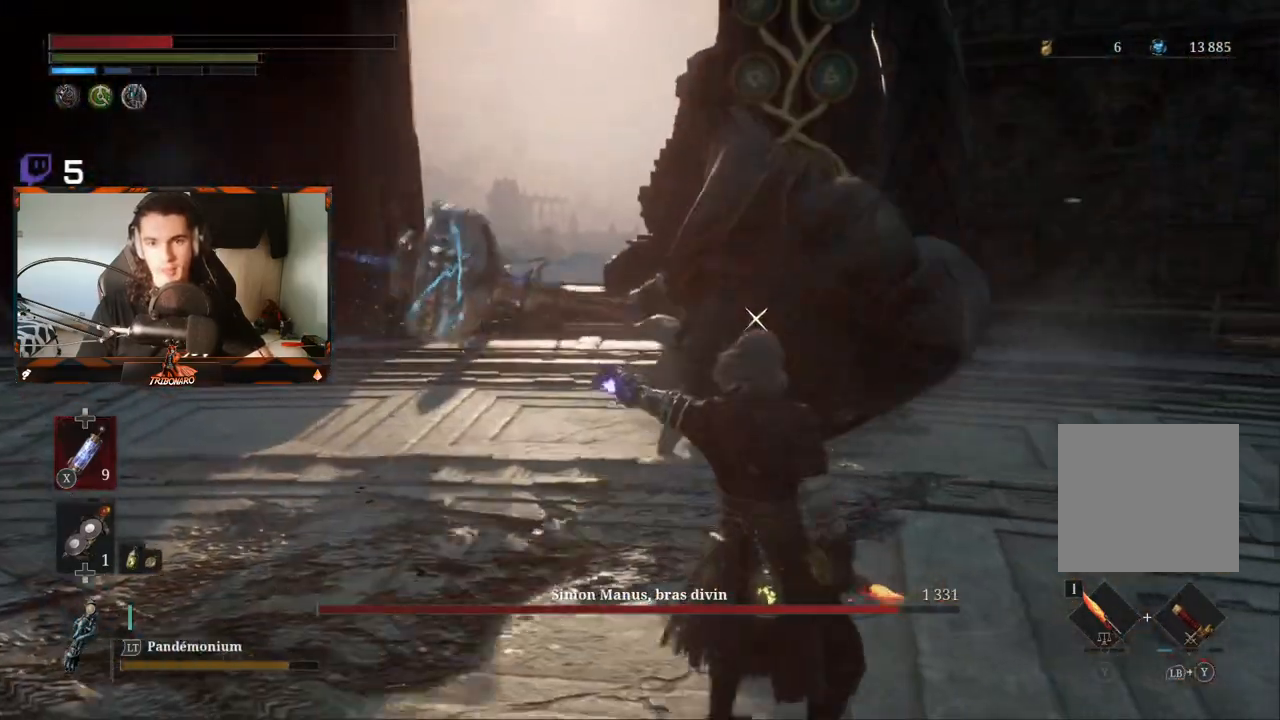
{"dt_ms": 500, "buttons": [], "left_stick": "down-right", "right_stick": "center", "events": [[200, "L1", "down"], [200, "L2", "down"], [233, "L3", "down"], [283, "L2", "up"], [317, "L3", "up"], [317, "left_stick", "down-right"], [383, "L1", "up"]]}
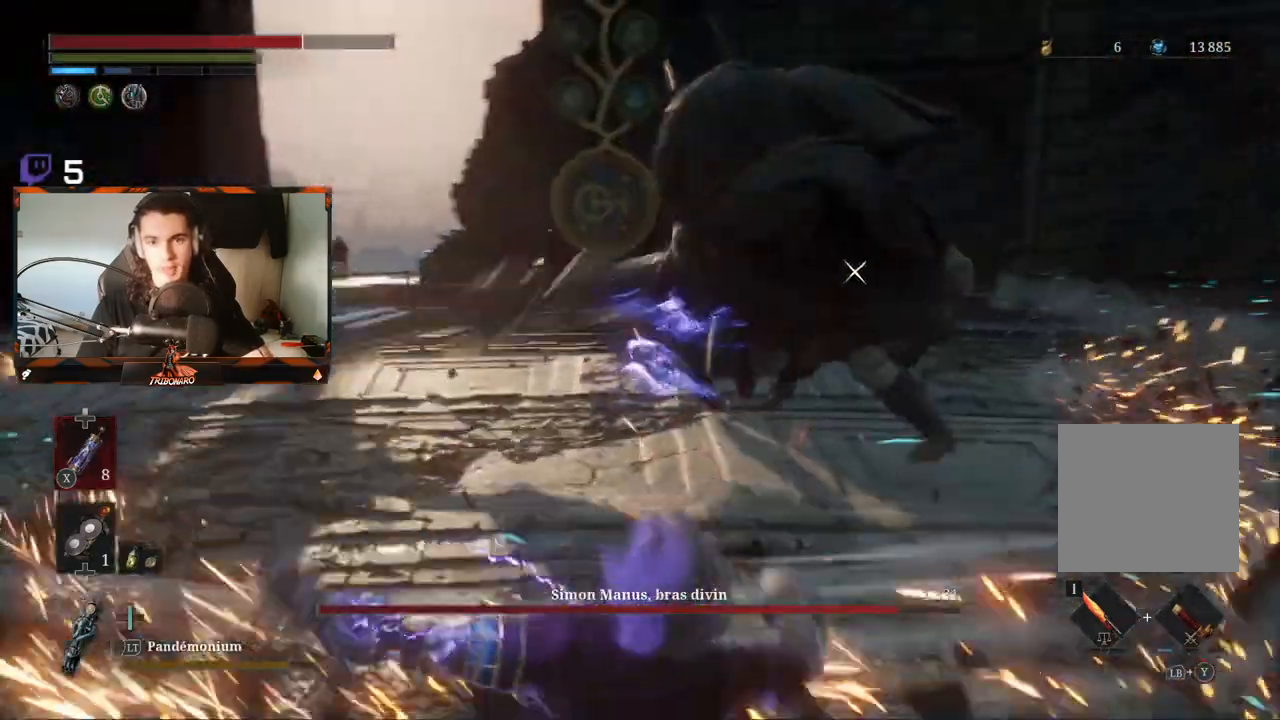
{"dt_ms": 500, "buttons": [], "left_stick": "right", "right_stick": "center", "events": [[183, "left_stick", "right"]]}
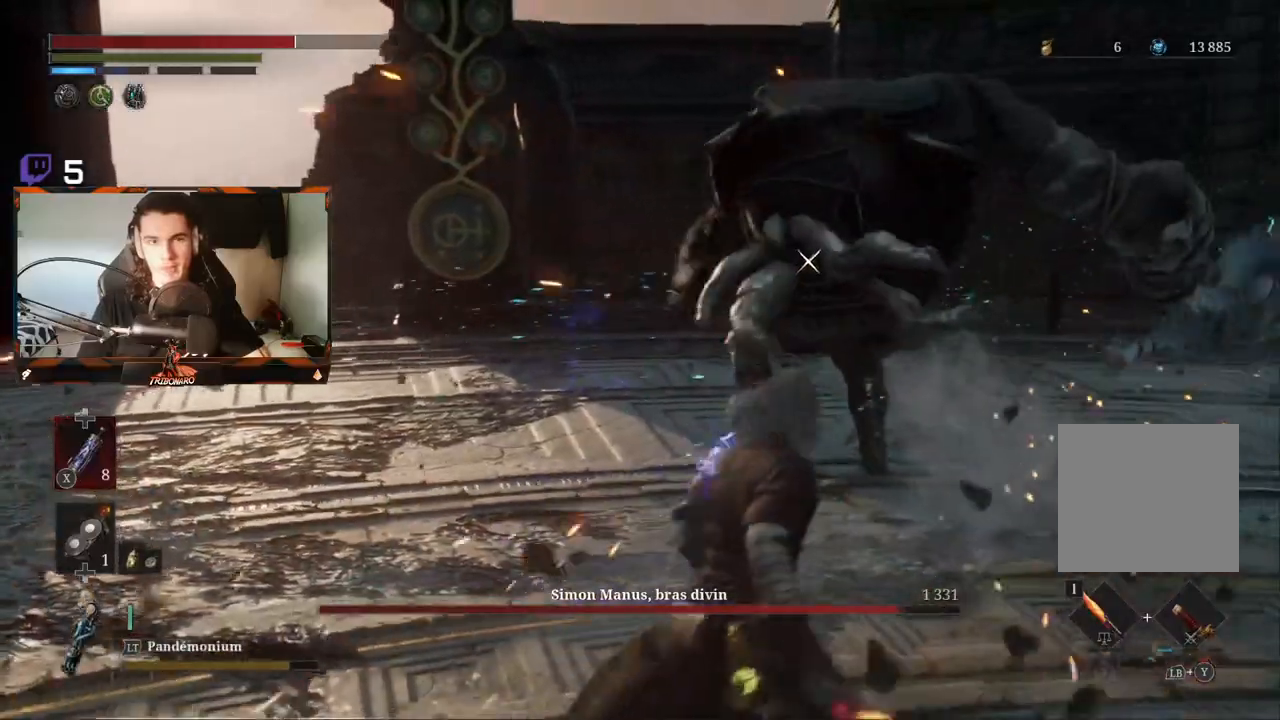
{"dt_ms": 500, "buttons": [], "left_stick": "up", "right_stick": "center", "events": [[83, "left_stick", "up-right"], [333, "left_stick", "up"]]}
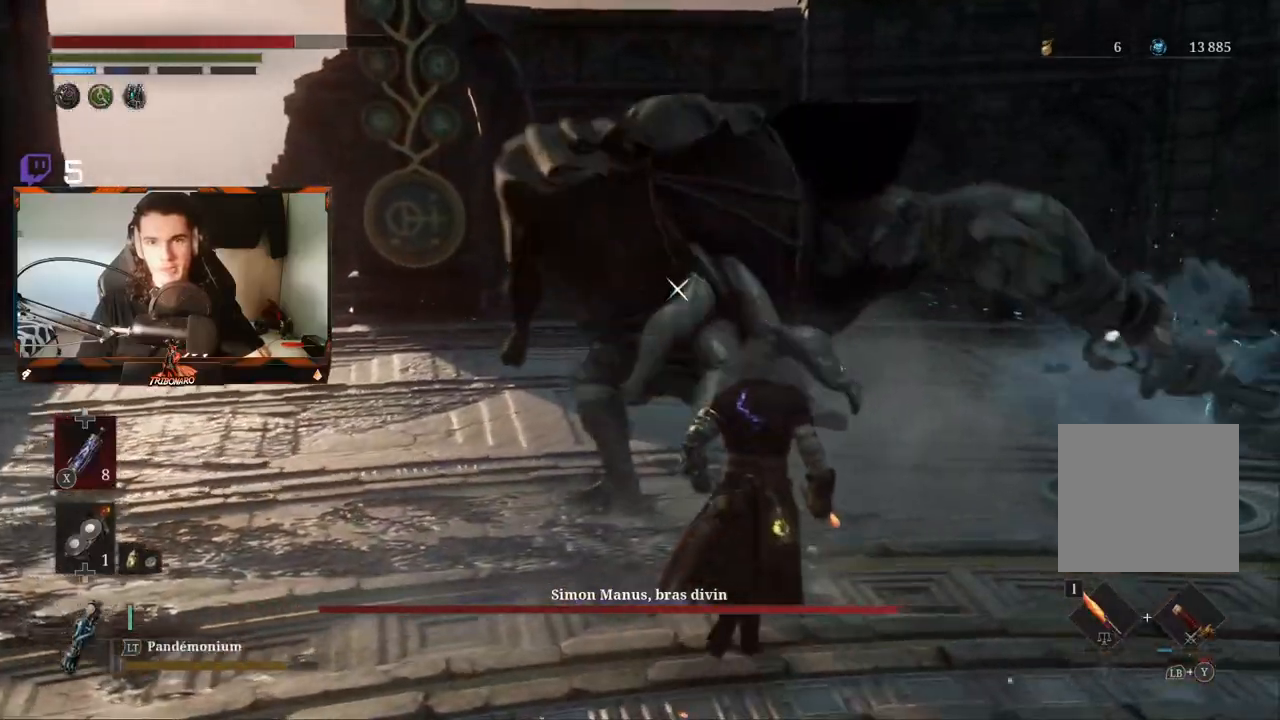
{"dt_ms": 500, "buttons": [], "left_stick": "up", "right_stick": "center", "events": [[217, "R1", "down"], [333, "R1", "up"]]}
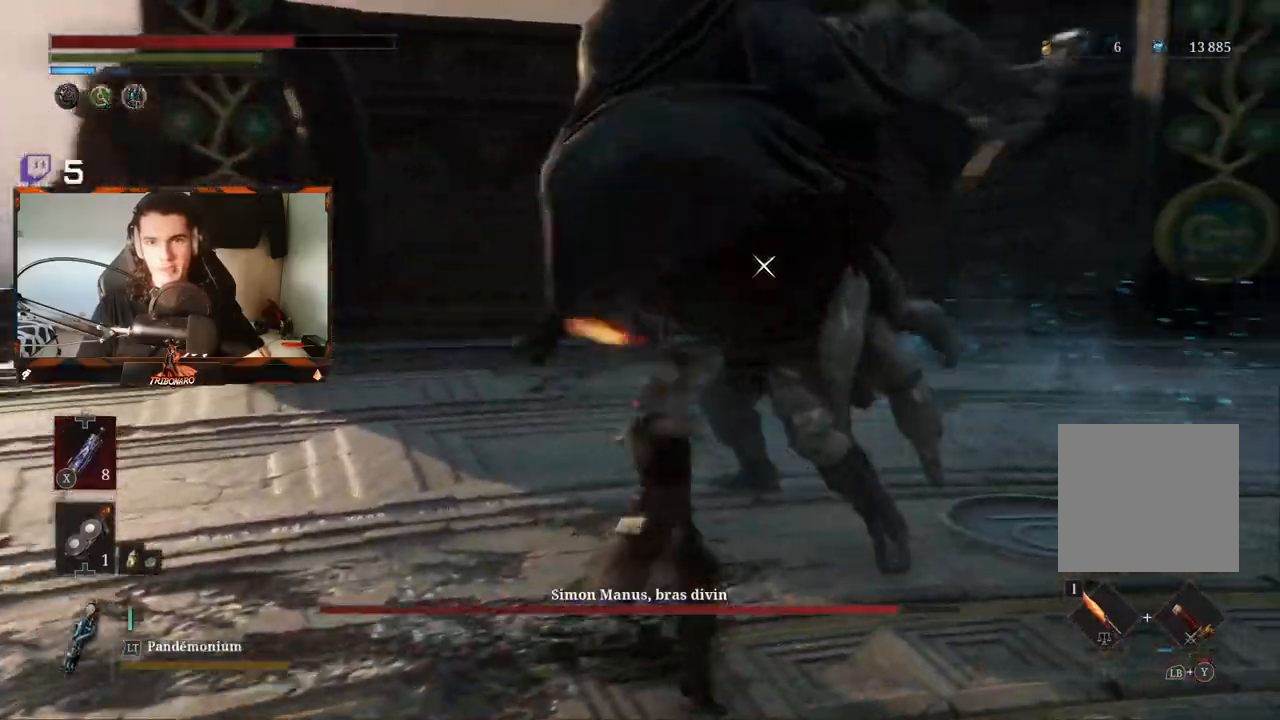
{"dt_ms": 500, "buttons": ["R1"], "left_stick": "up", "right_stick": "center", "events": [[450, "R1", "down"]]}
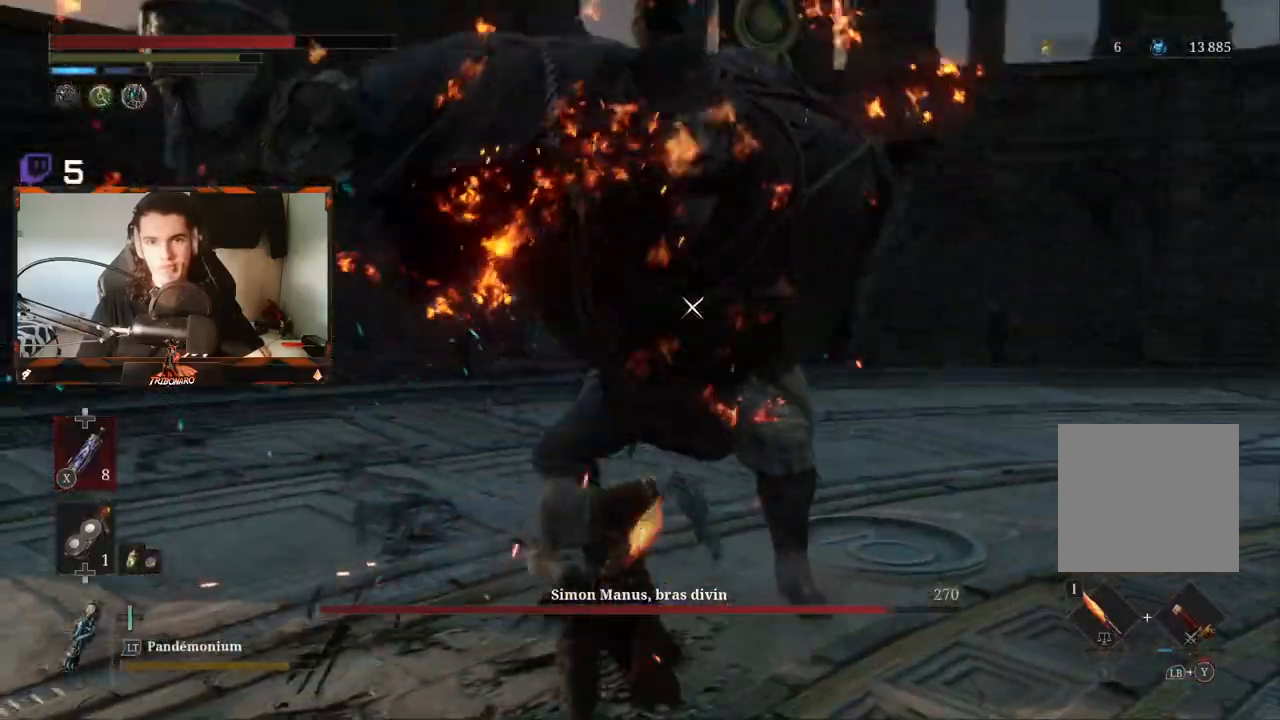
{"dt_ms": 500, "buttons": [], "left_stick": "up", "right_stick": "center", "events": [[83, "R1", "up"]]}
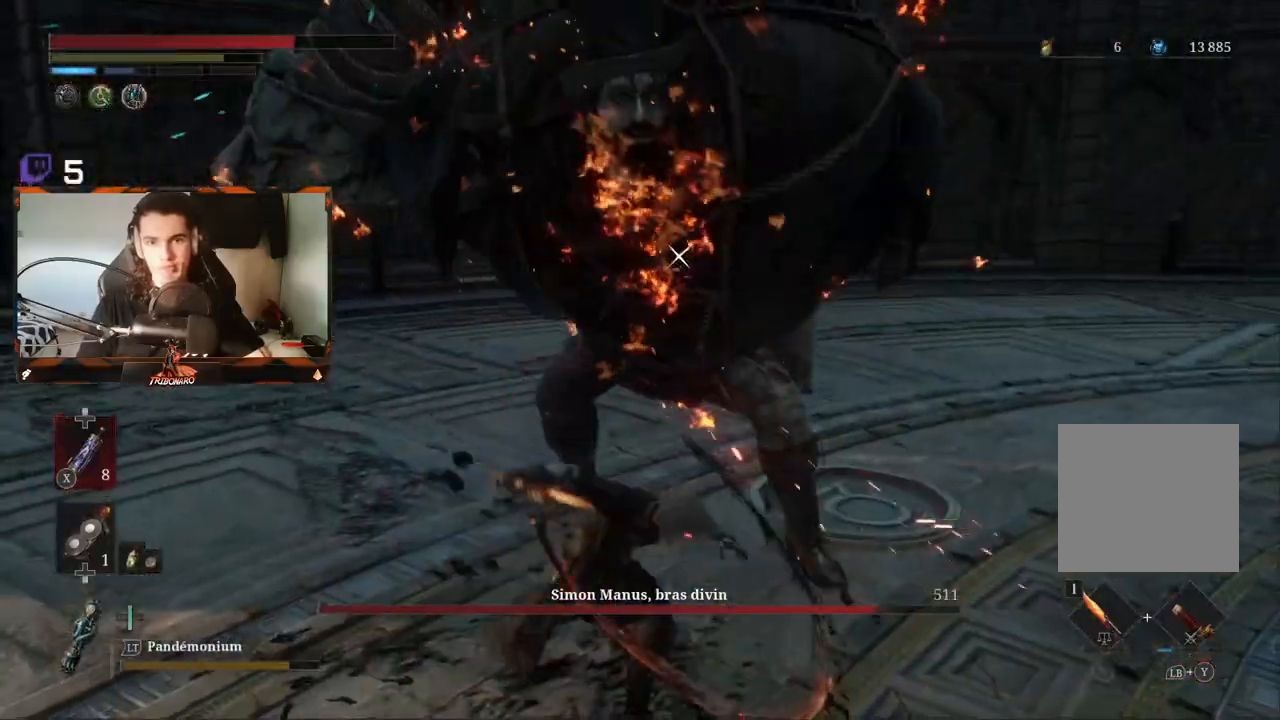
{"dt_ms": 1000, "buttons": [], "left_stick": "up", "right_stick": "center"}
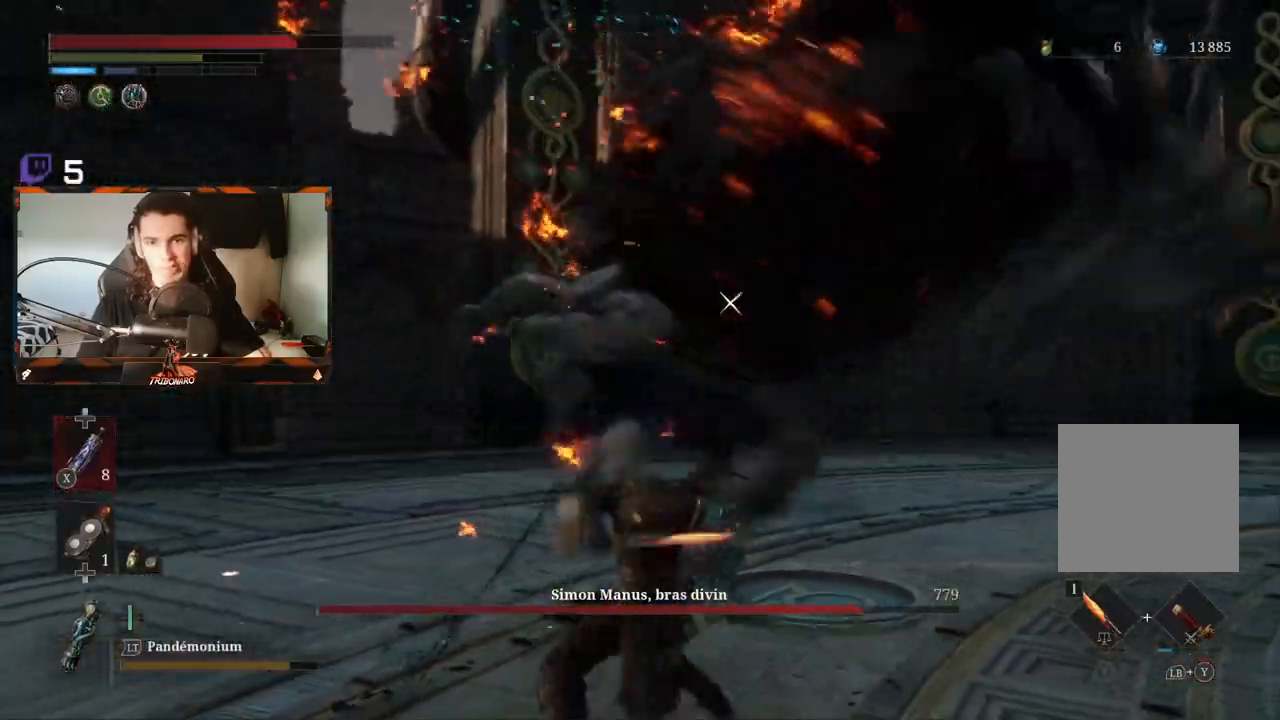
{"dt_ms": 500, "buttons": [], "left_stick": "up-right", "right_stick": "center", "events": [[450, "left_stick", "up-right"]]}
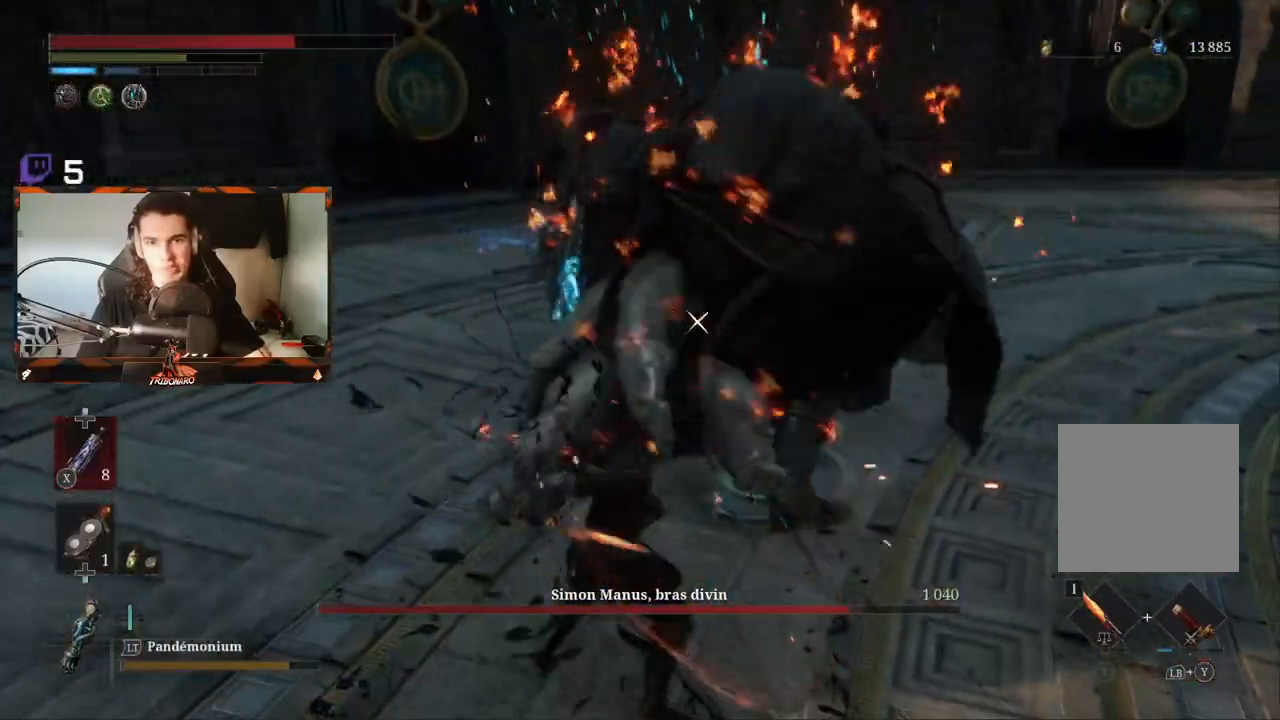
{"dt_ms": 500, "buttons": [], "left_stick": "right", "right_stick": "center", "events": [[167, "left_stick", "right"], [233, "L1", "down"], [450, "L1", "up"]]}
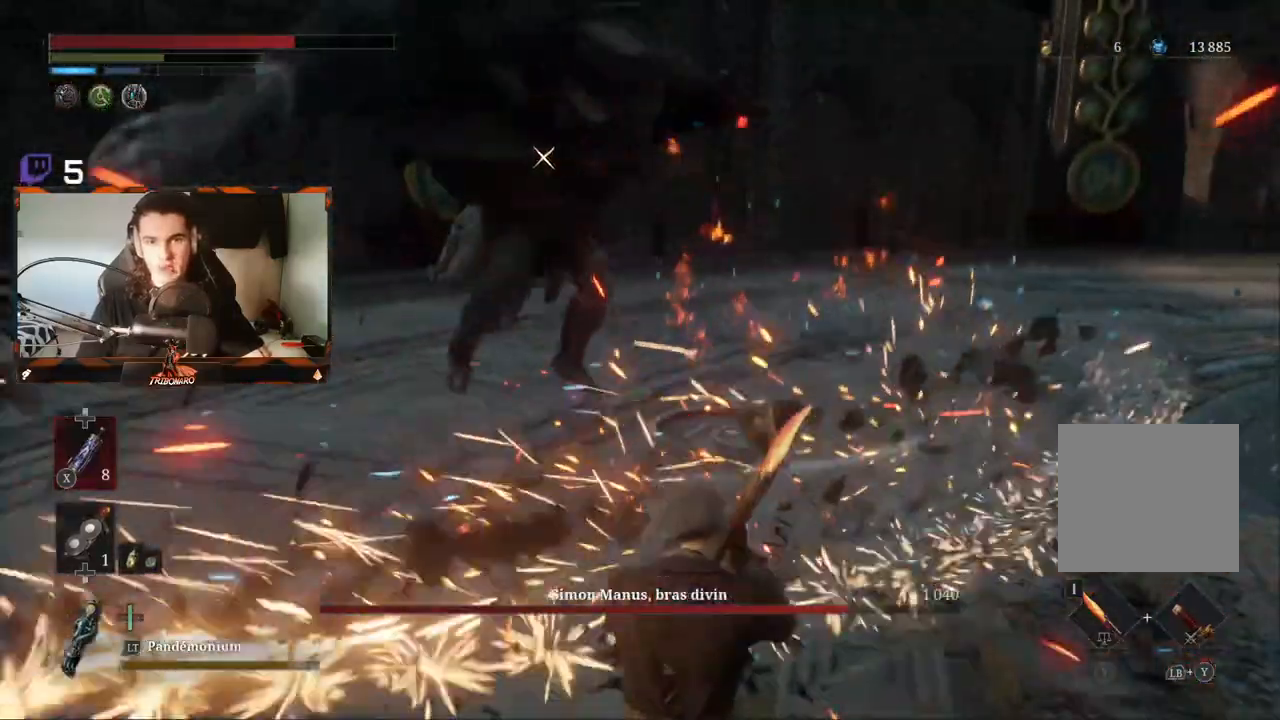
{"dt_ms": 500, "buttons": [], "left_stick": "up", "right_stick": "center", "events": [[300, "left_stick", "up"]]}
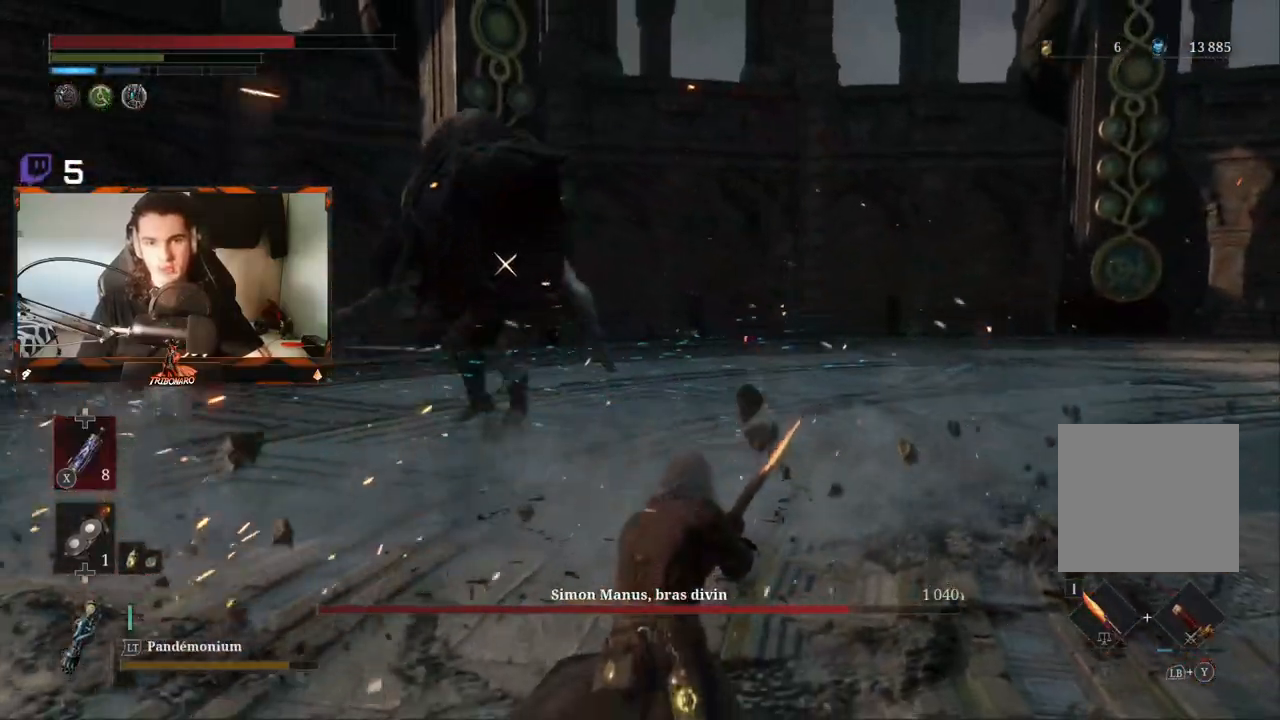
{"dt_ms": 500, "buttons": [], "left_stick": "up", "right_stick": "center", "events": []}
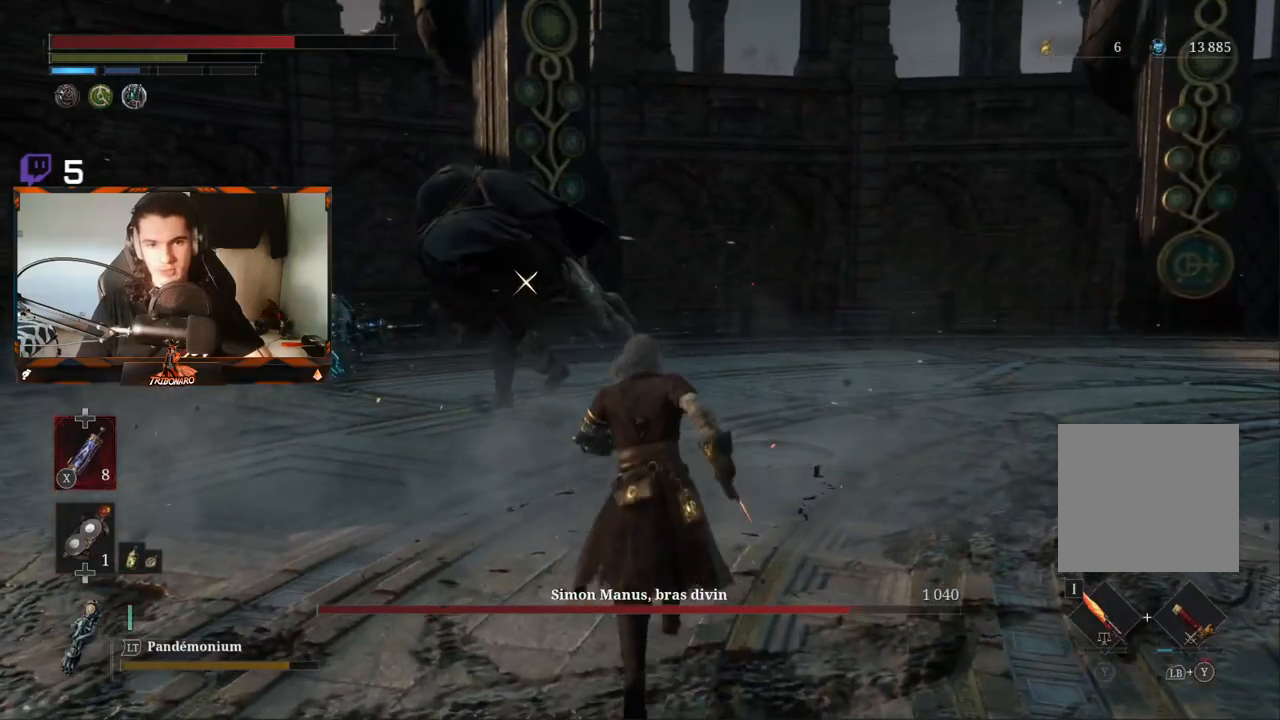
{"dt_ms": 500, "buttons": [], "left_stick": "up", "right_stick": "center", "events": []}
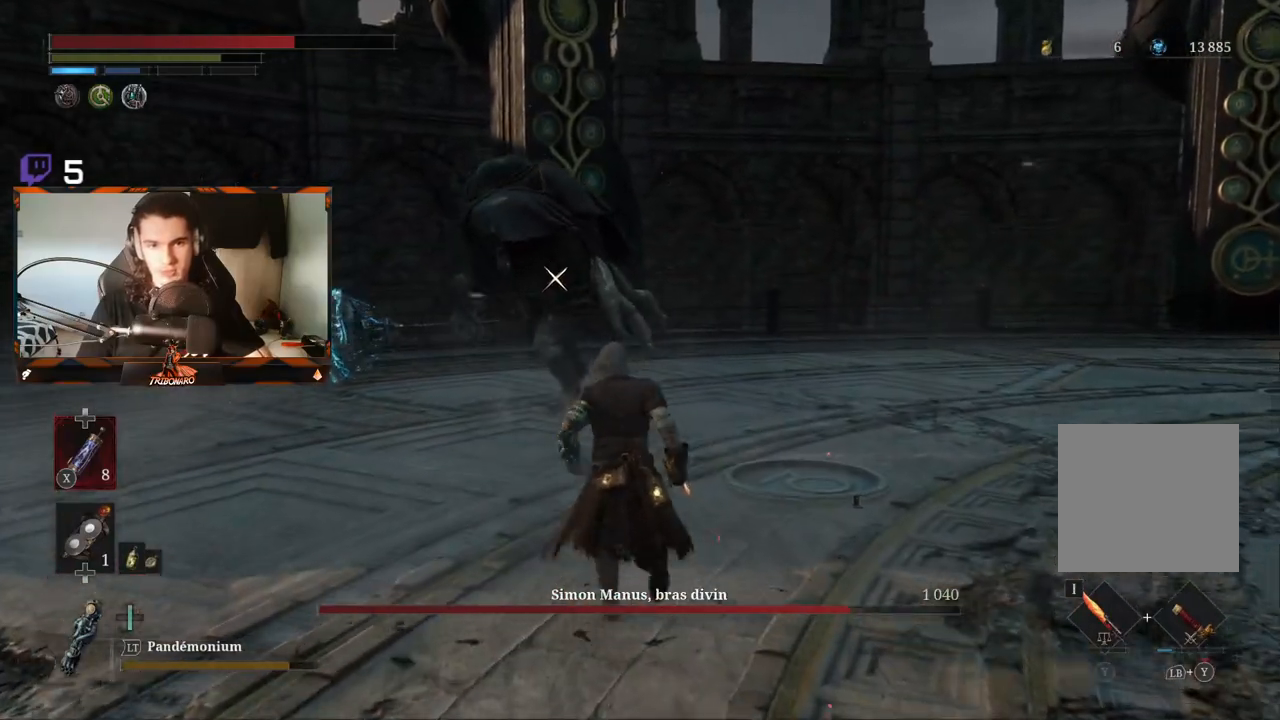
{"dt_ms": 500, "buttons": [], "left_stick": "up", "right_stick": "center", "events": []}
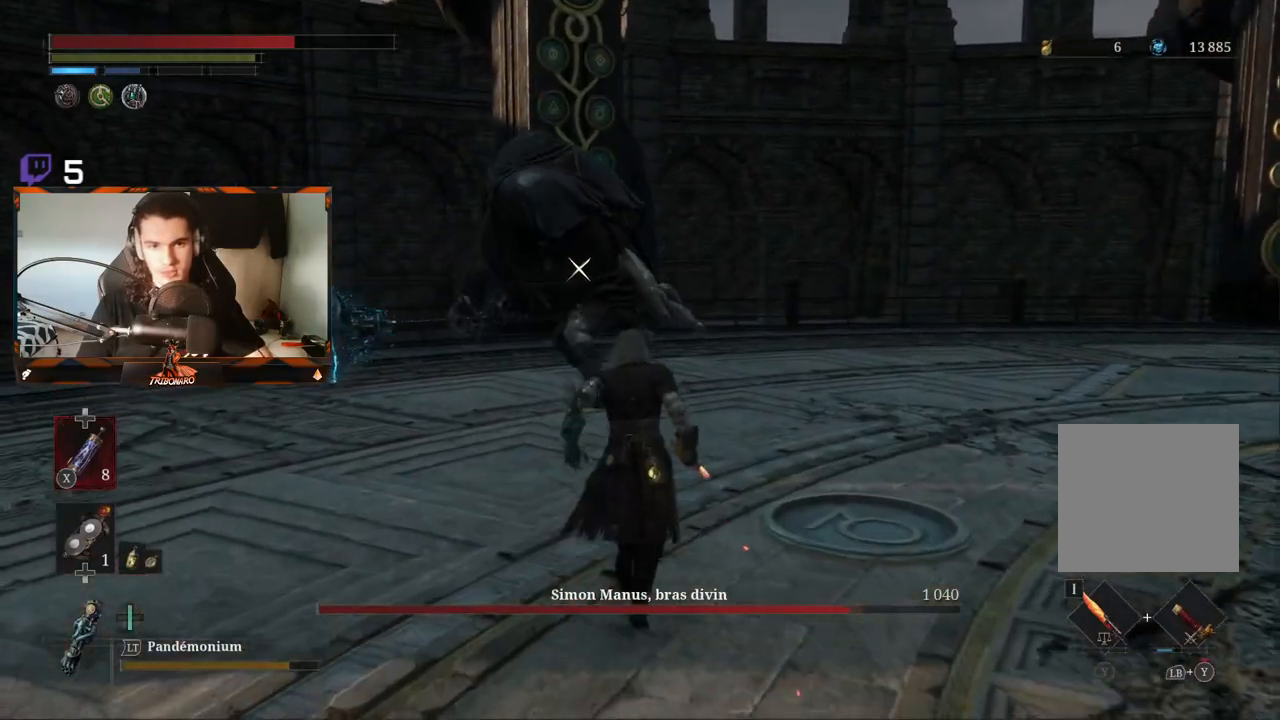
{"dt_ms": 500, "buttons": [], "left_stick": "up", "right_stick": "center", "events": []}
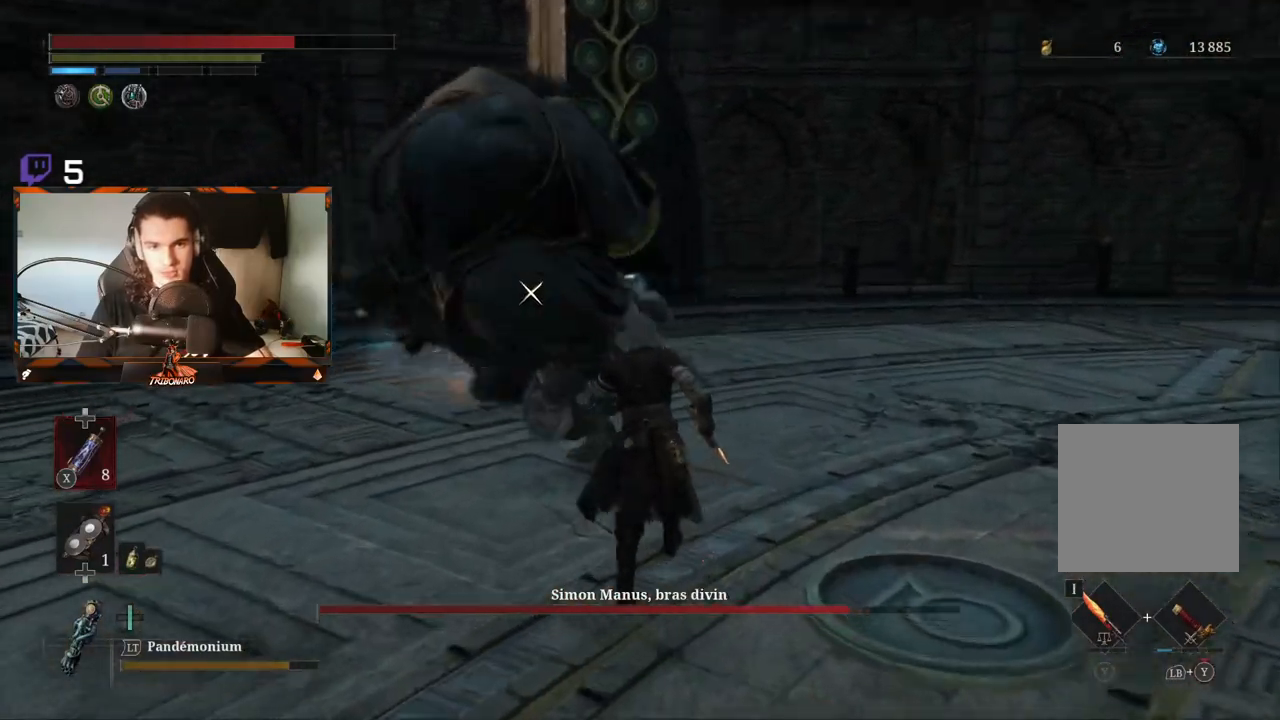
{"dt_ms": 500, "buttons": [], "left_stick": "left", "right_stick": "center", "events": [[267, "left_stick", "up-left"], [467, "left_stick", "left"]]}